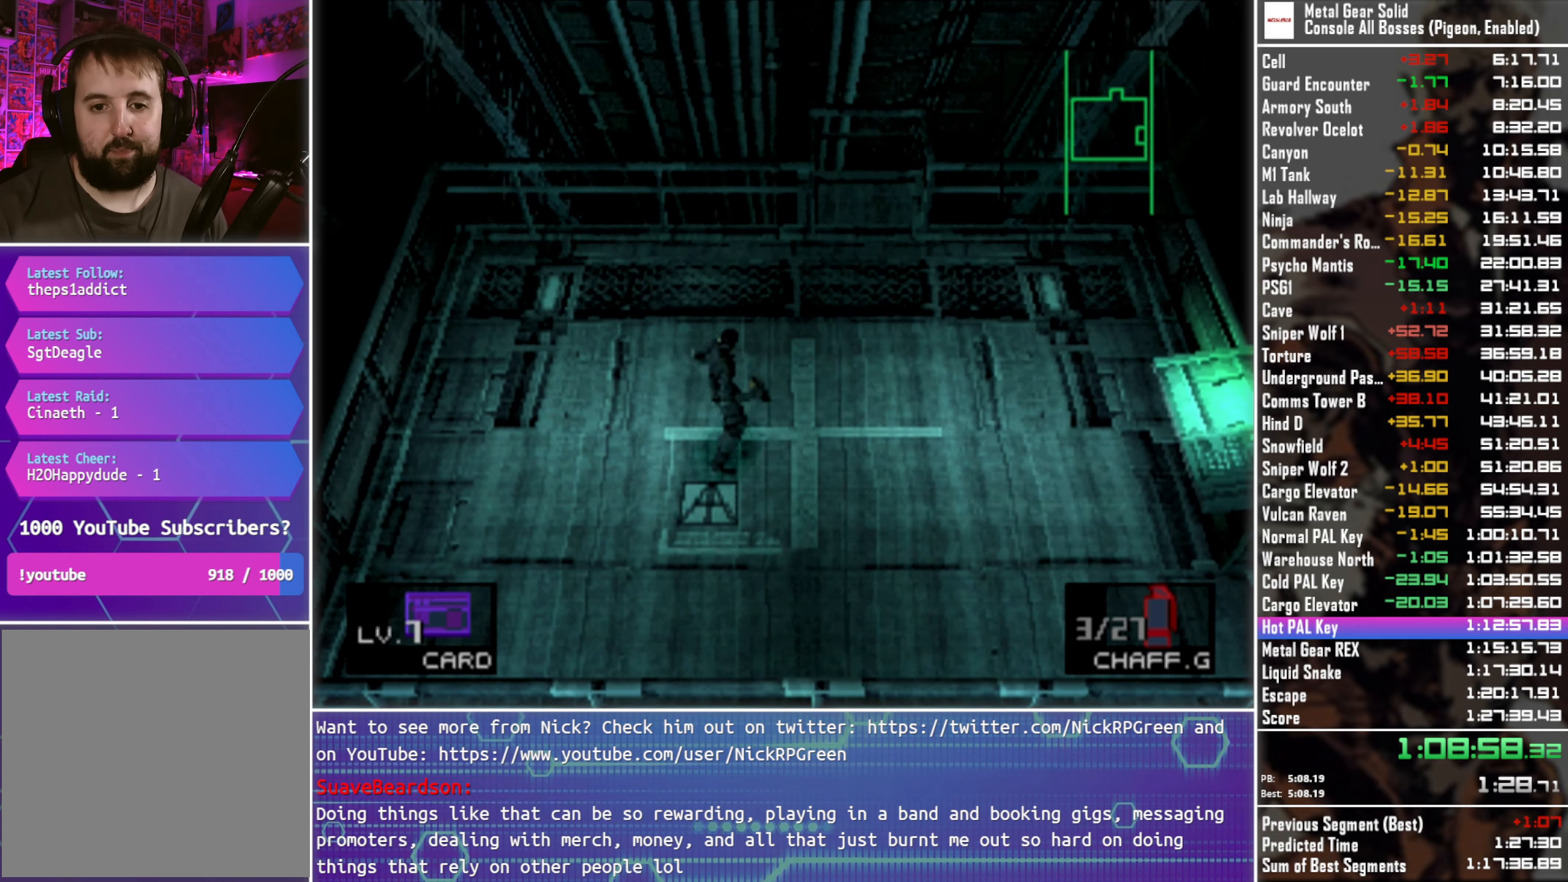
Gameplay with a controller (PlayStation layout); each line is a JSON object with the inputs held at the frame after it. "events" lists button and stick changes between this image and that frame as [ms after this image, input, new state], when the widget could be followed in between.
{"buttons": [], "left_stick": "right", "right_stick": "center", "events": [[50, "left_stick", "up"], [133, "left_stick", "right"], [233, "left_stick", "down"], [300, "left_stick", "left"], [383, "left_stick", "up"], [500, "left_stick", "right"]]}
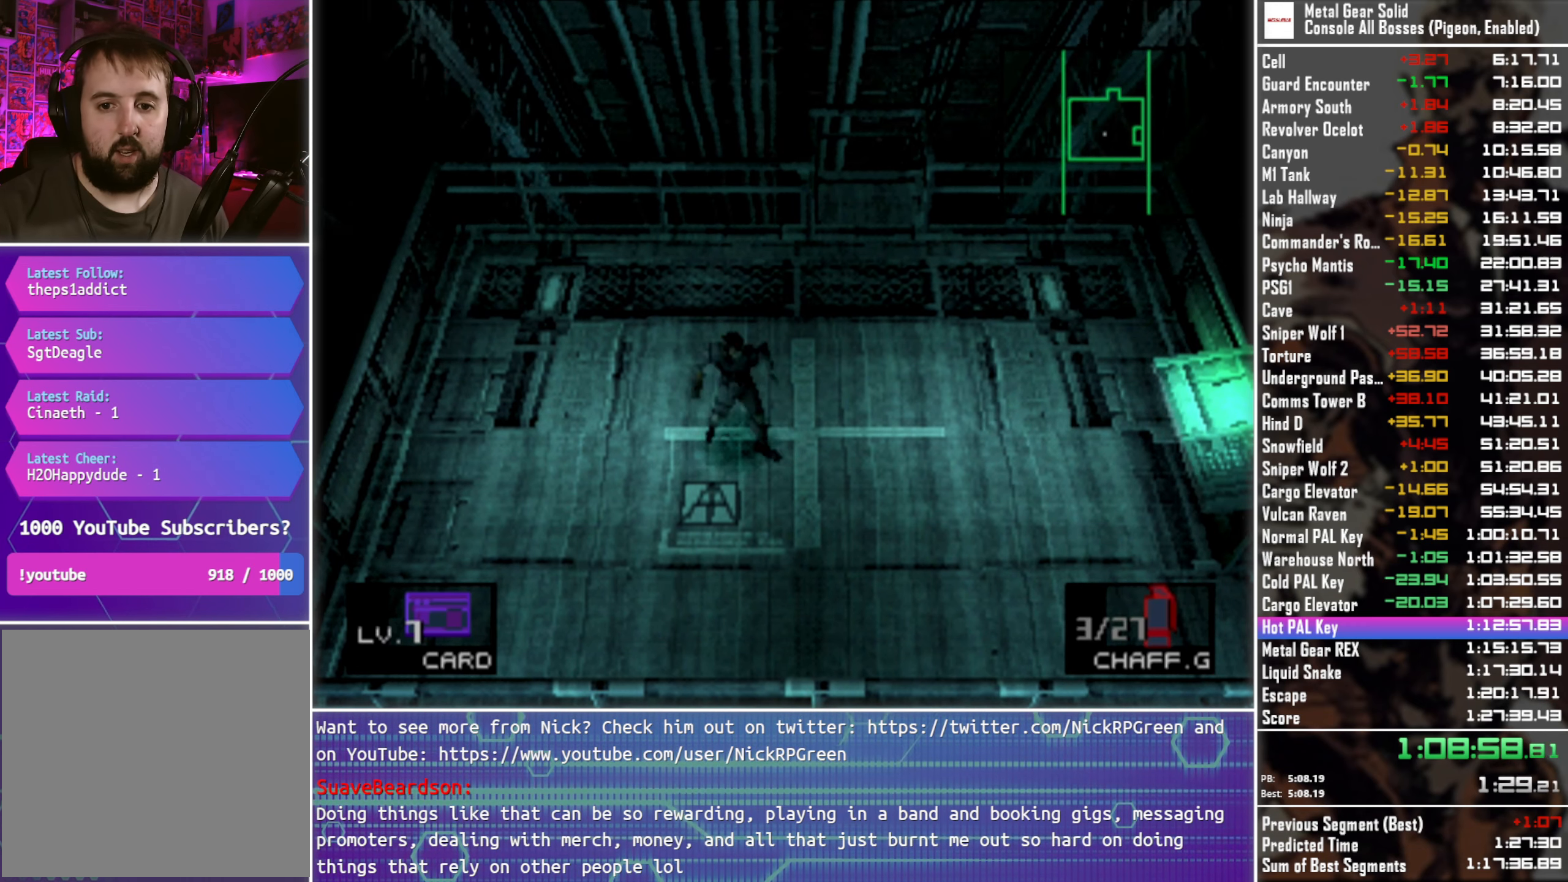
{"buttons": [], "left_stick": "down-left", "right_stick": "center", "events": [[66, "left_stick", "down"], [150, "left_stick", "left"], [233, "left_stick", "up"], [333, "left_stick", "right"], [416, "left_stick", "down"], [466, "left_stick", "down-left"]]}
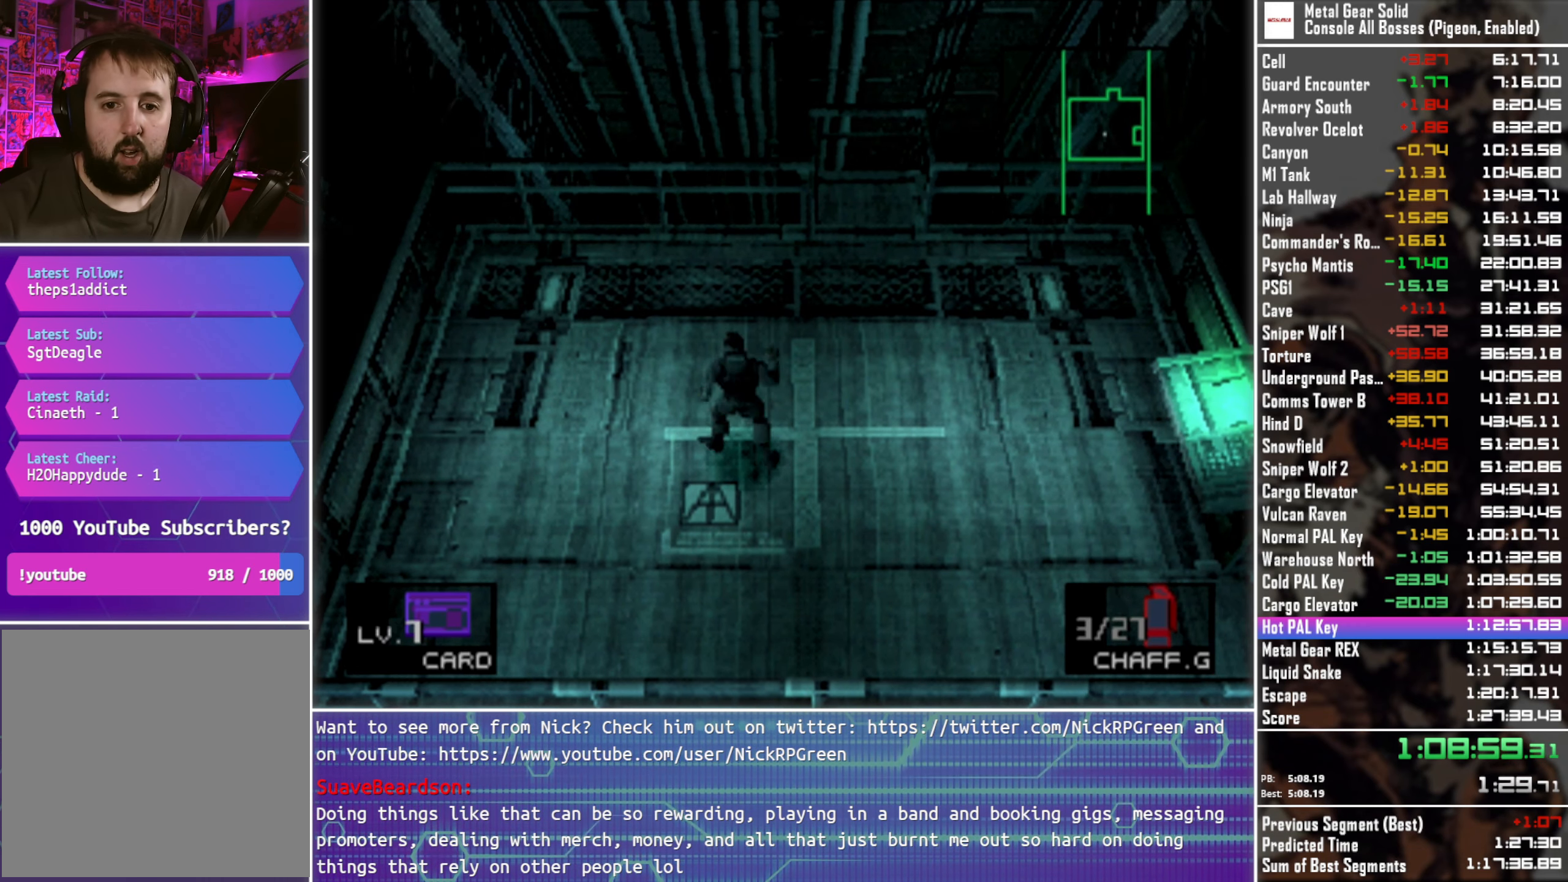
{"buttons": [], "left_stick": "down", "right_stick": "center", "events": [[16, "left_stick", "left"], [100, "left_stick", "up"], [216, "left_stick", "right"], [316, "left_stick", "down"]]}
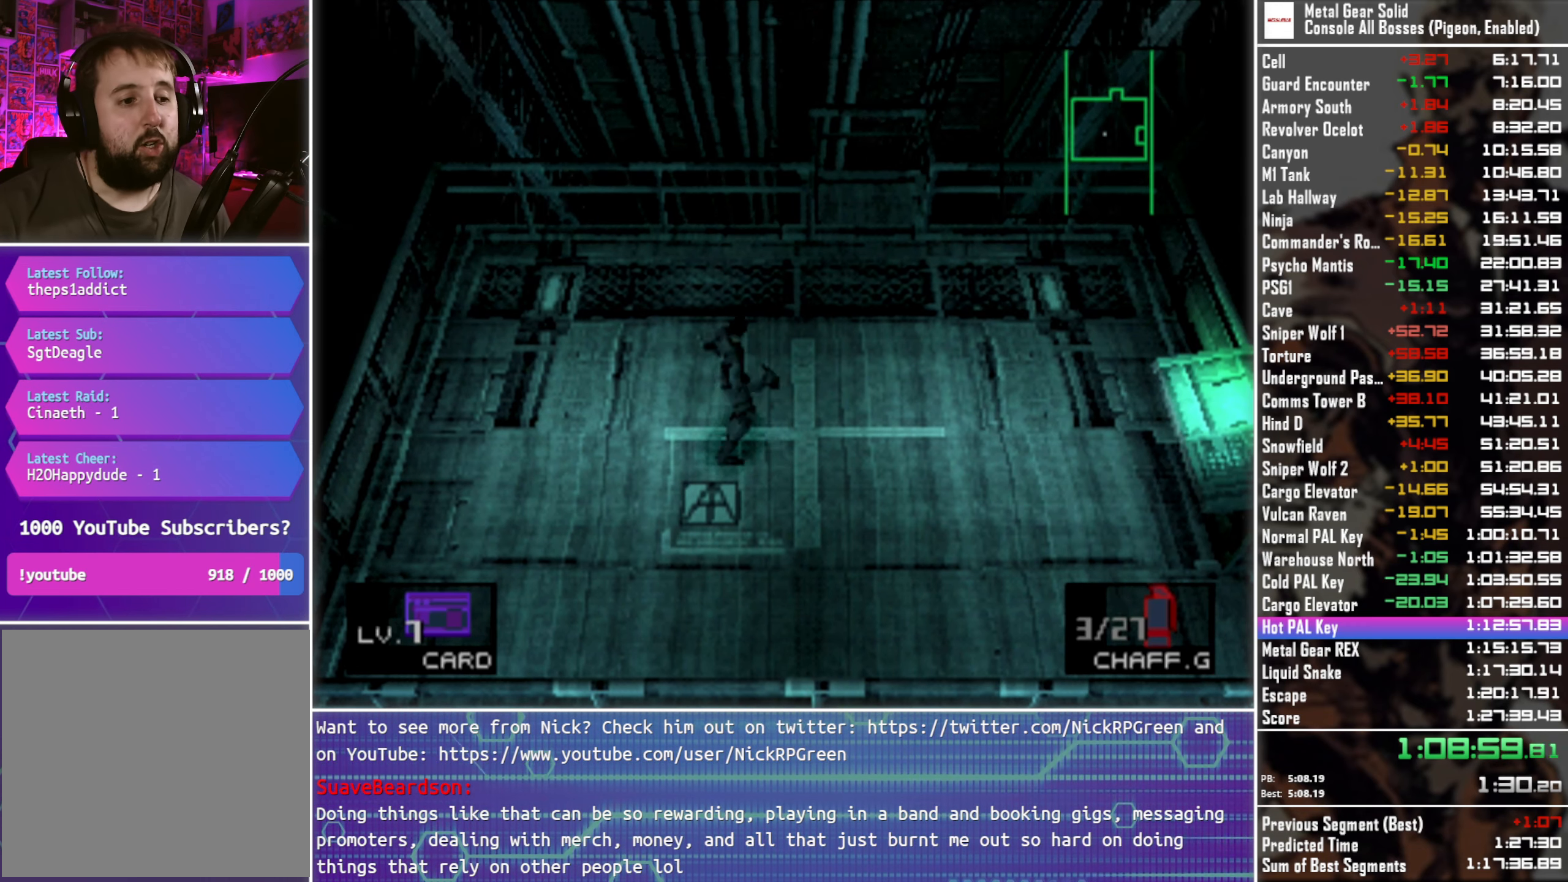
{"buttons": [], "left_stick": "up-left", "right_stick": "center", "events": [[150, "left_stick", "down-left"], [416, "left_stick", "up-left"]]}
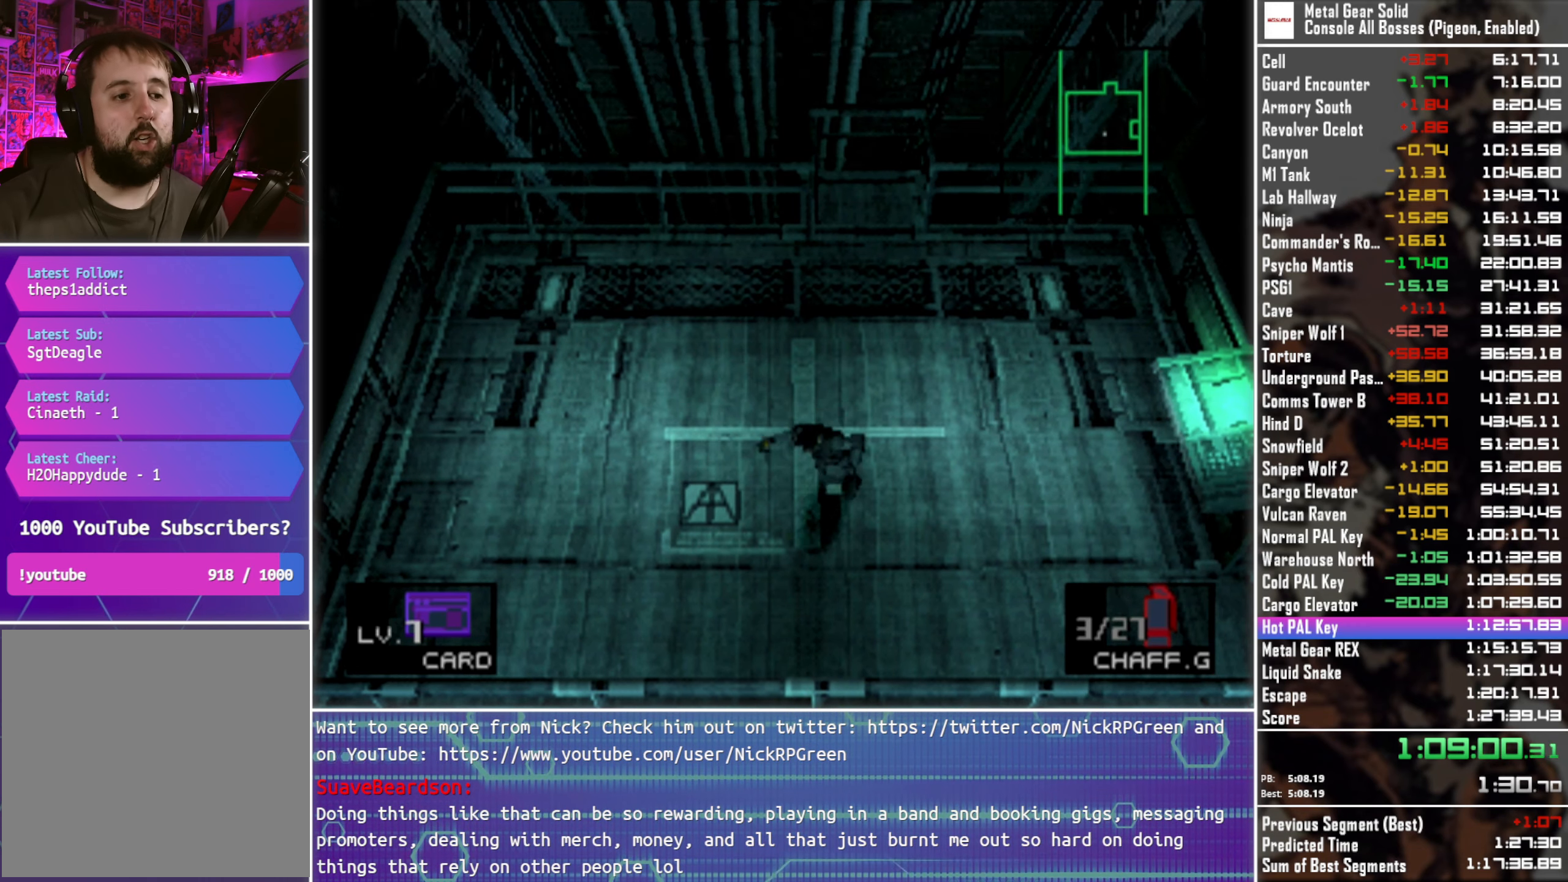
{"buttons": [], "left_stick": "center", "right_stick": "center", "events": [[33, "left_stick", "up-right"], [266, "left_stick", "right"], [483, "left_stick", "center"]]}
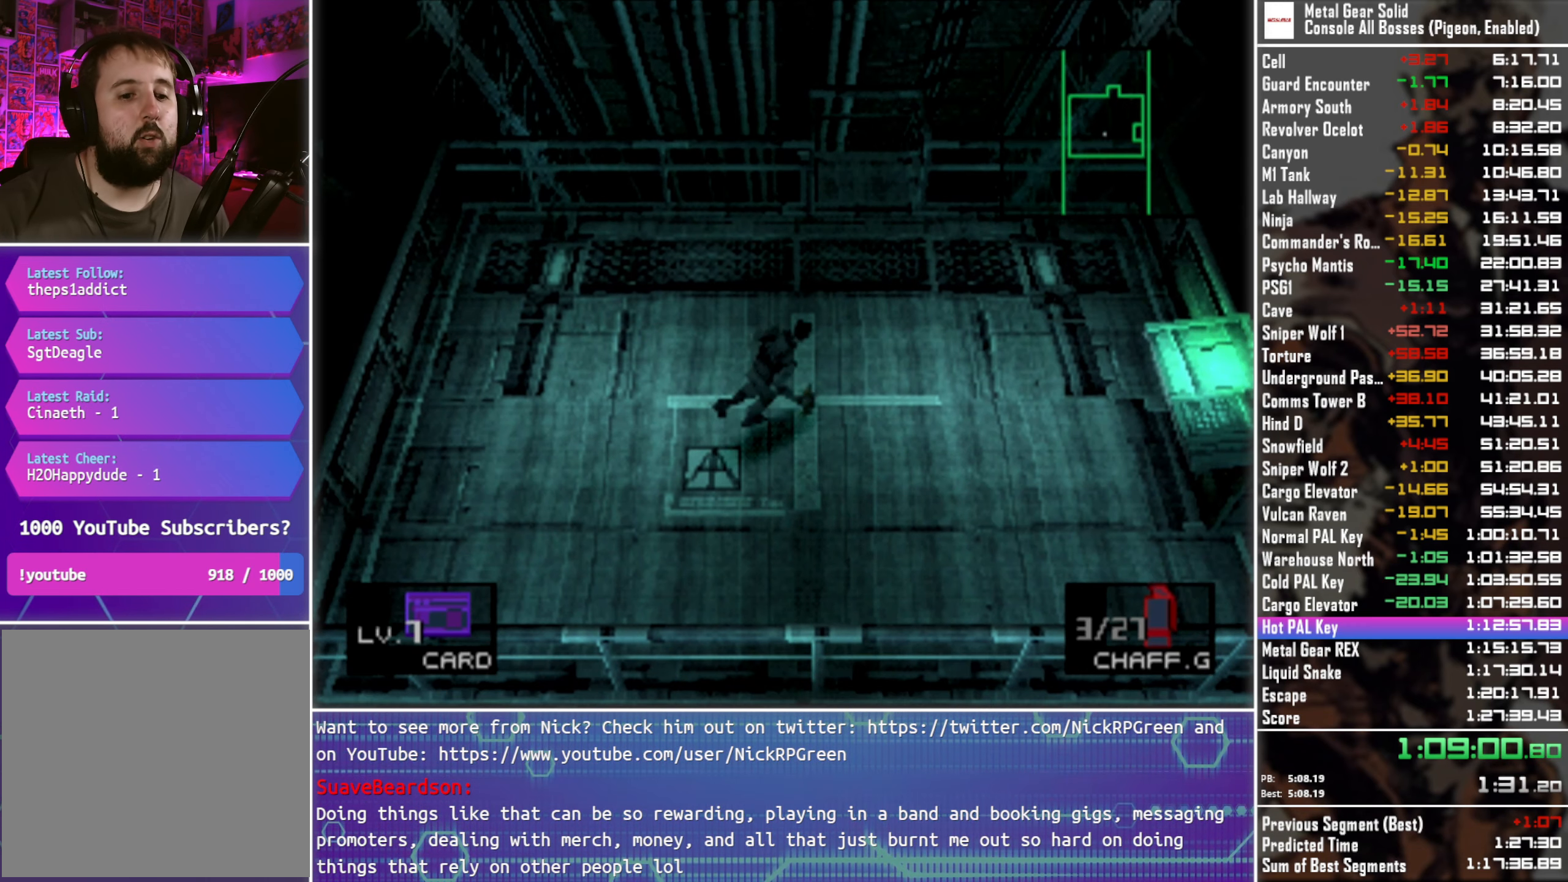
{"buttons": [], "left_stick": "center", "right_stick": "center", "events": []}
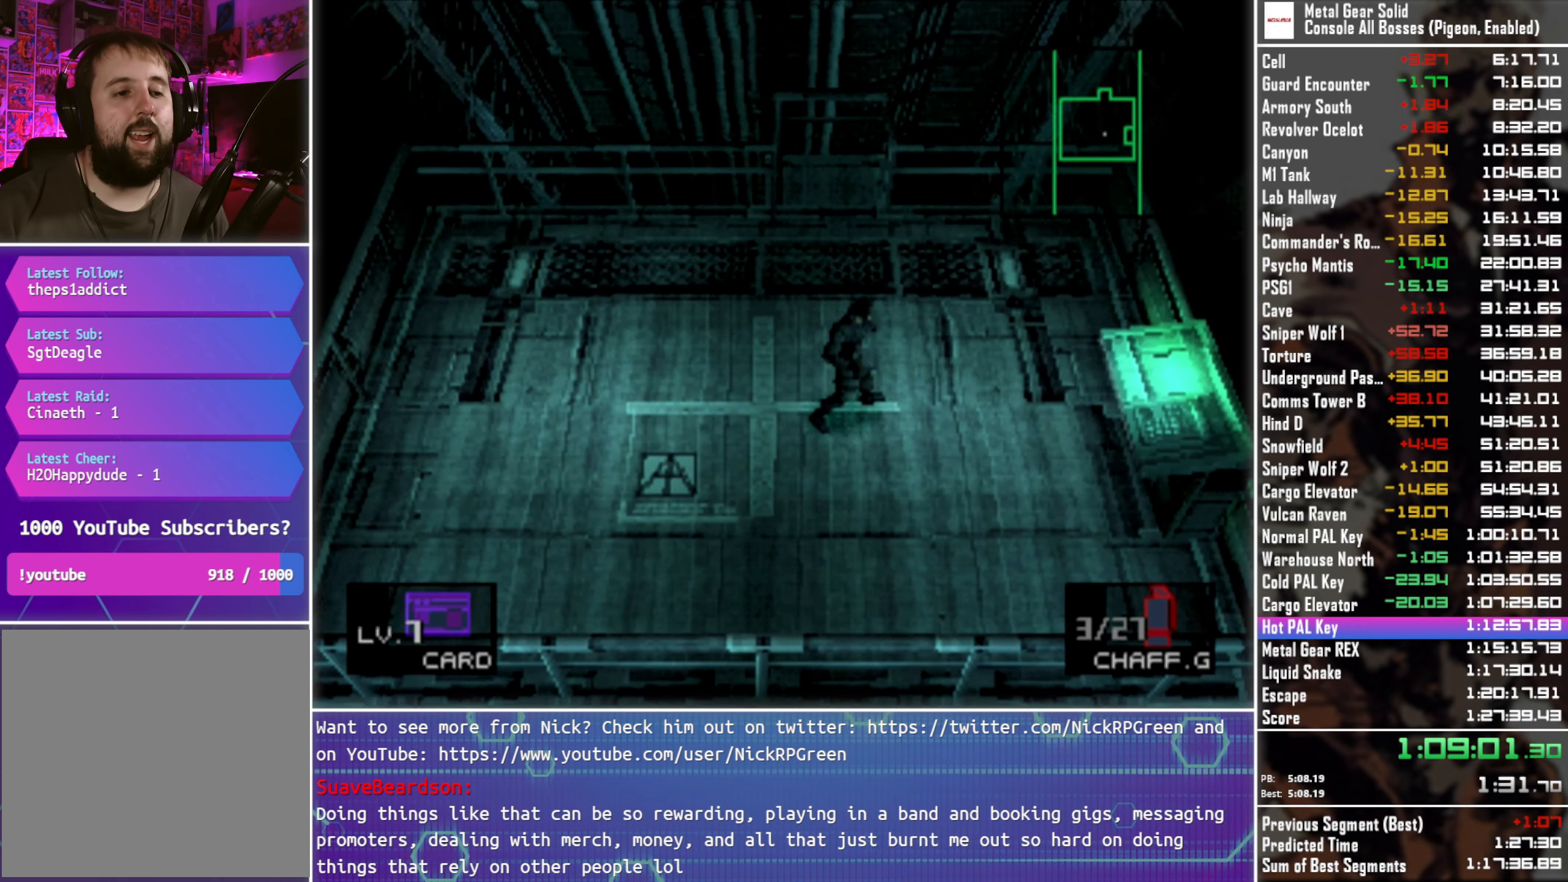
{"buttons": [], "left_stick": "center", "right_stick": "center", "events": []}
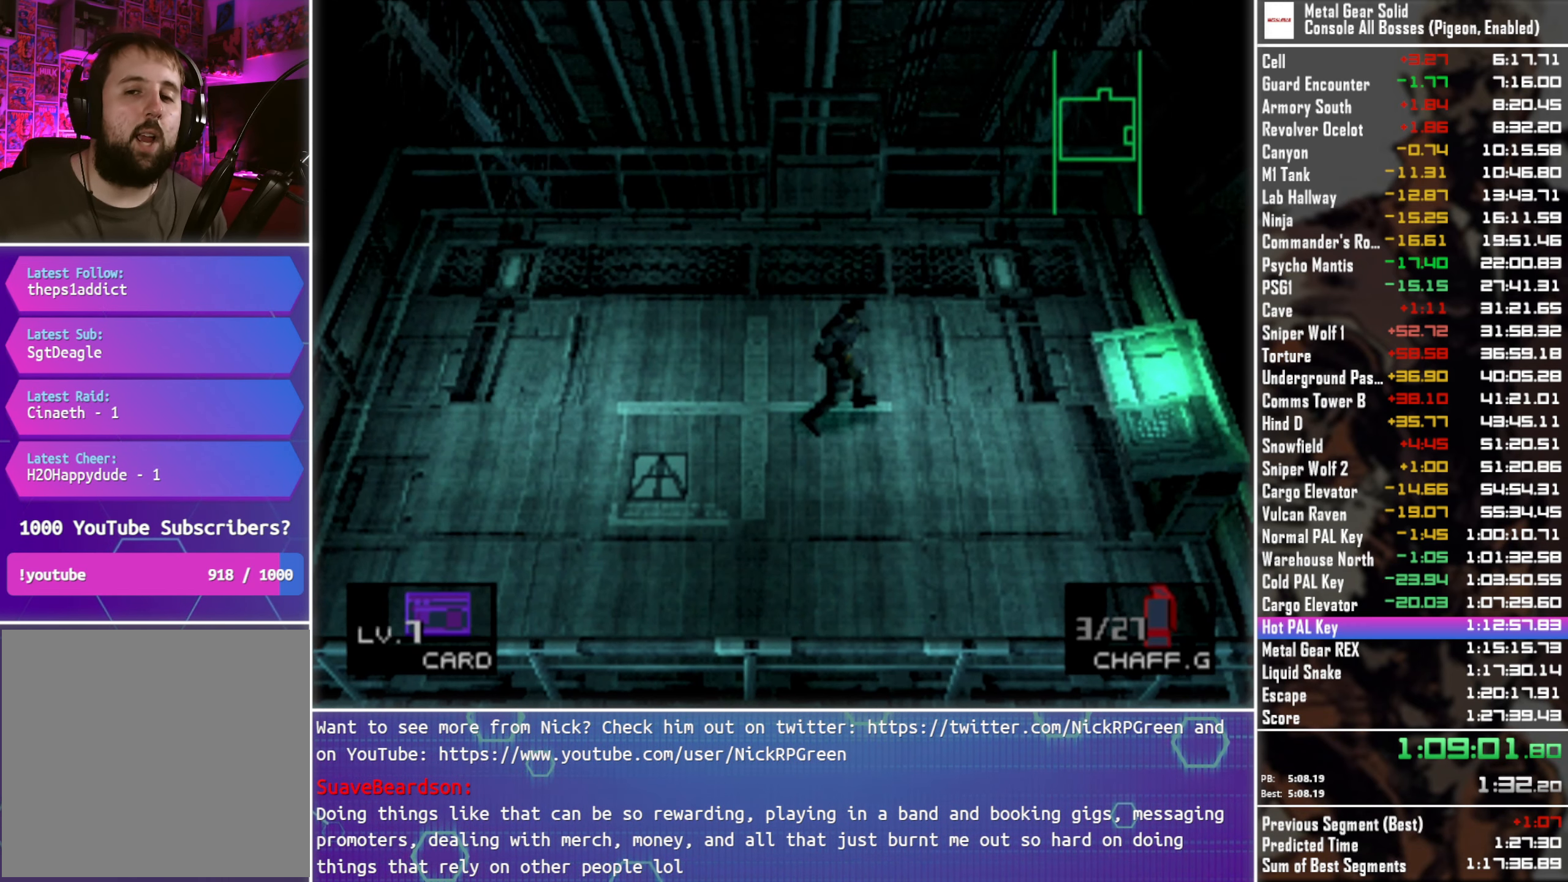
{"buttons": [], "left_stick": "center", "right_stick": "center", "events": []}
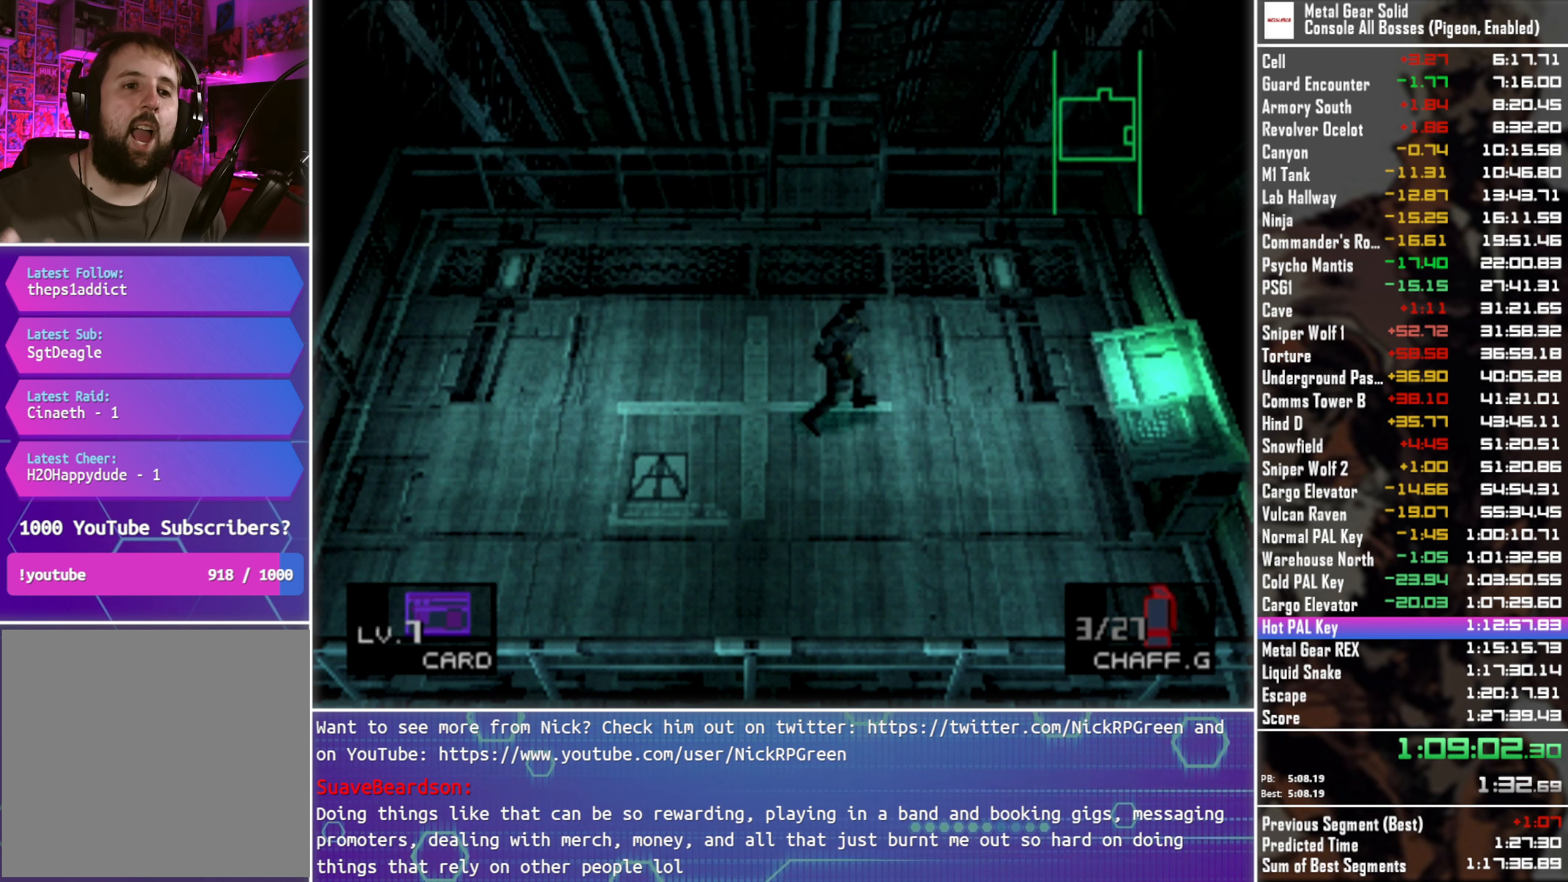
{"buttons": [], "left_stick": "center", "right_stick": "center", "events": []}
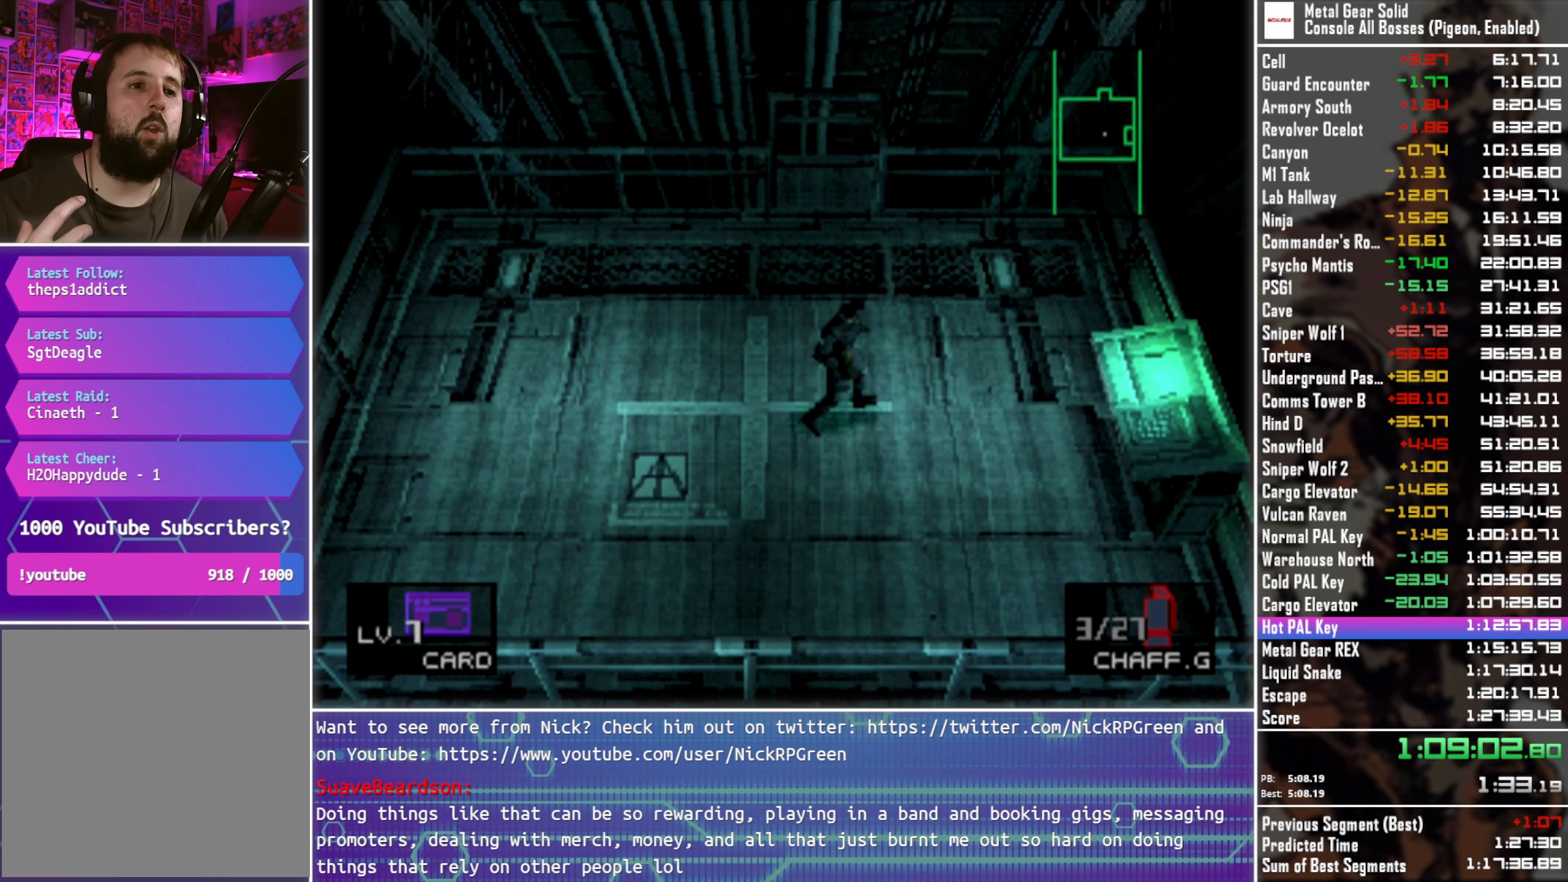
{"buttons": [], "left_stick": "up", "right_stick": "center", "events": [[333, "left_stick", "up"]]}
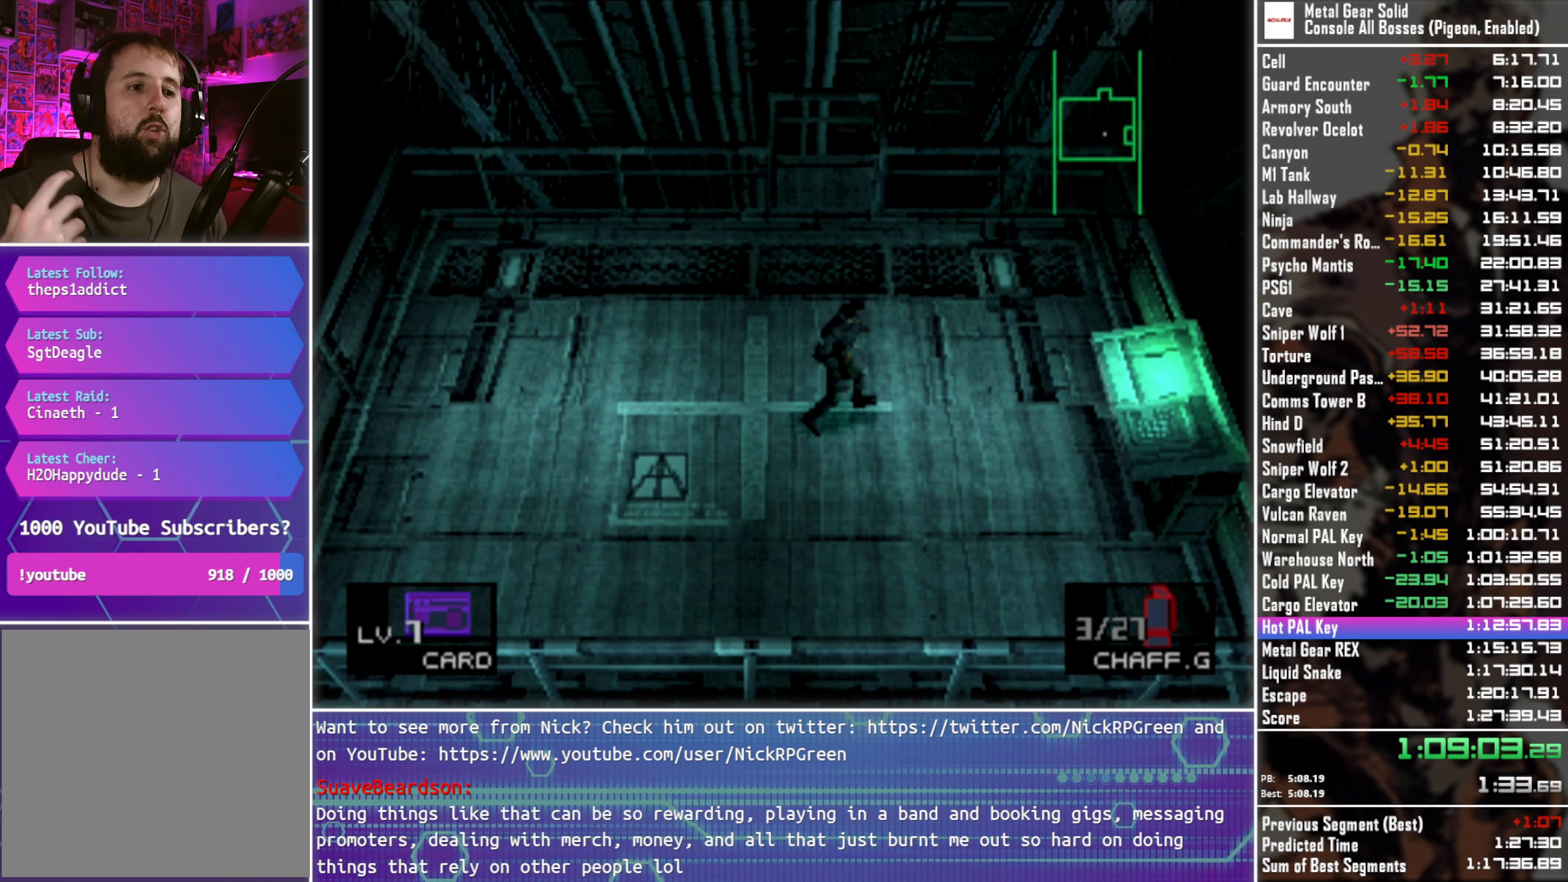
{"buttons": [], "left_stick": "up", "right_stick": "center", "events": []}
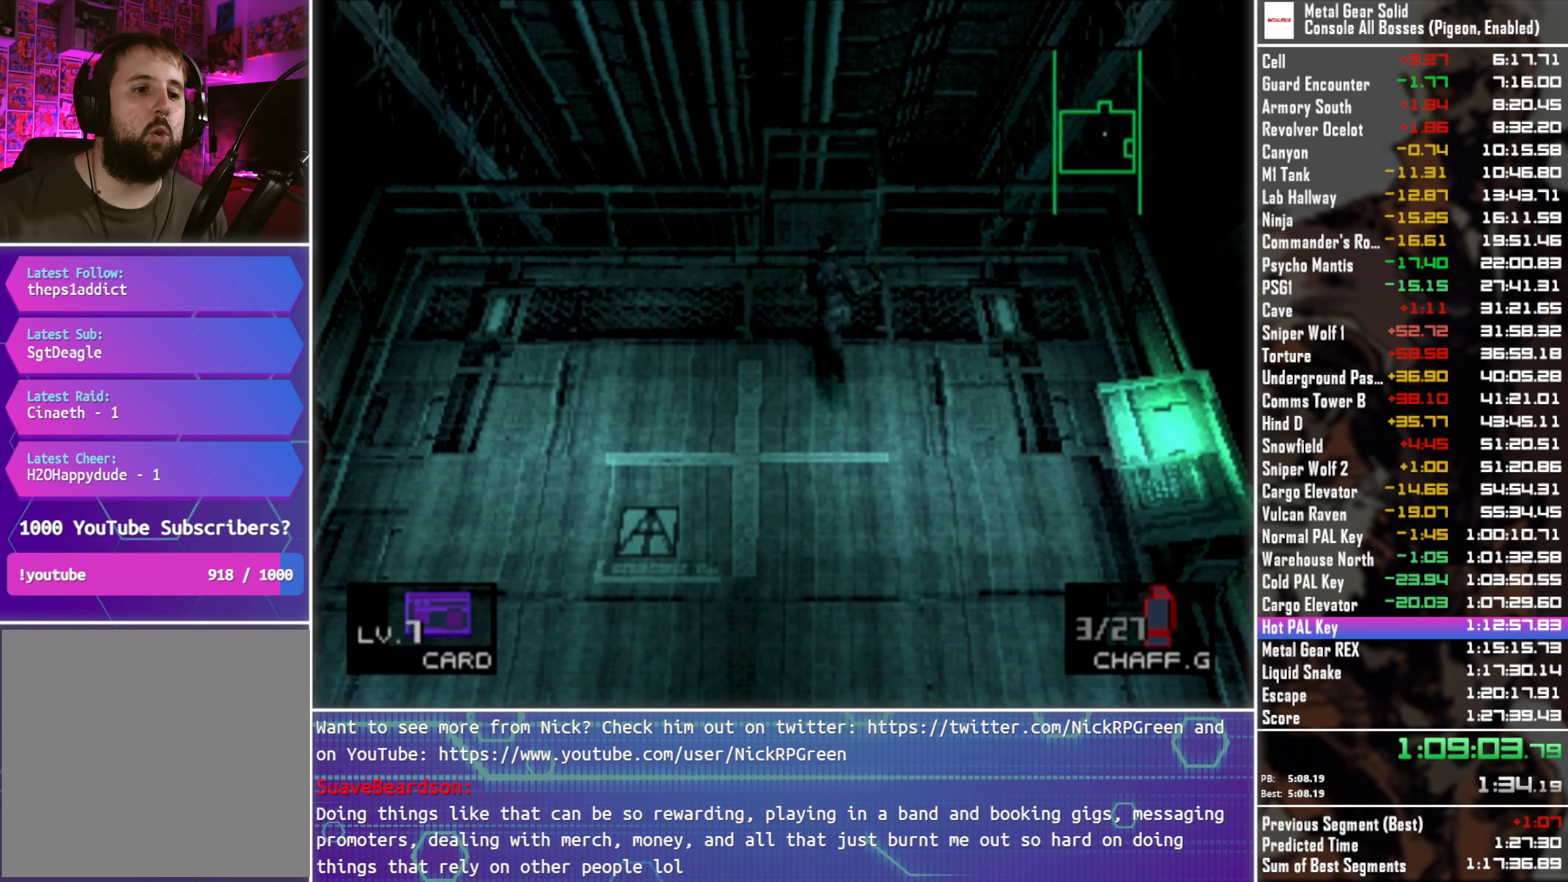
{"buttons": [], "left_stick": "up", "right_stick": "center", "events": []}
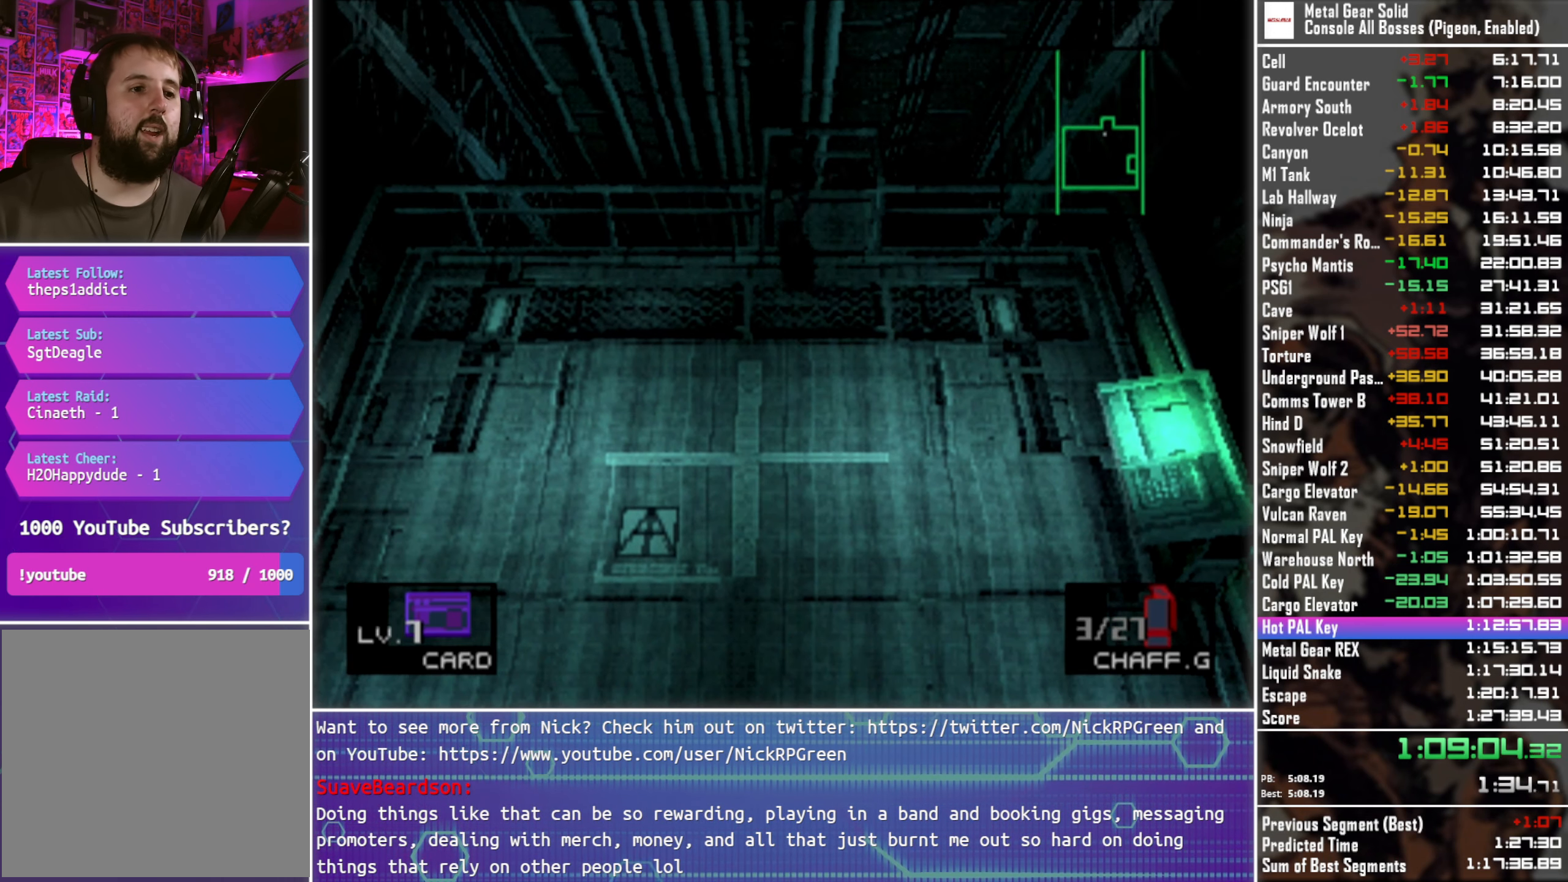
{"buttons": [], "left_stick": "up", "right_stick": "center", "events": []}
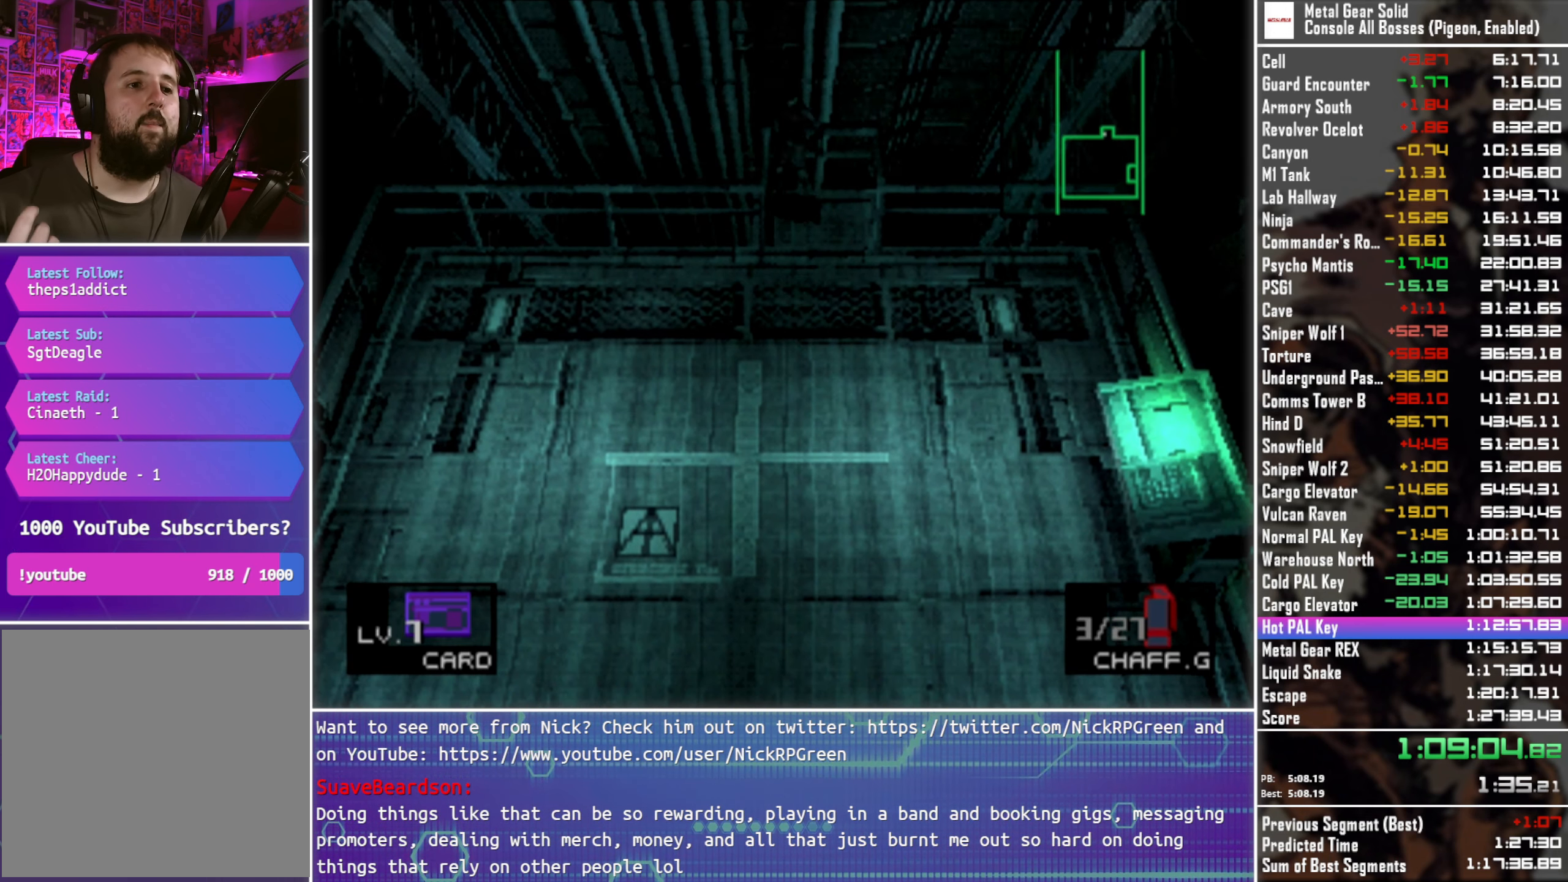
{"buttons": [], "left_stick": "up-right", "right_stick": "center", "events": [[183, "left_stick", "up-right"]]}
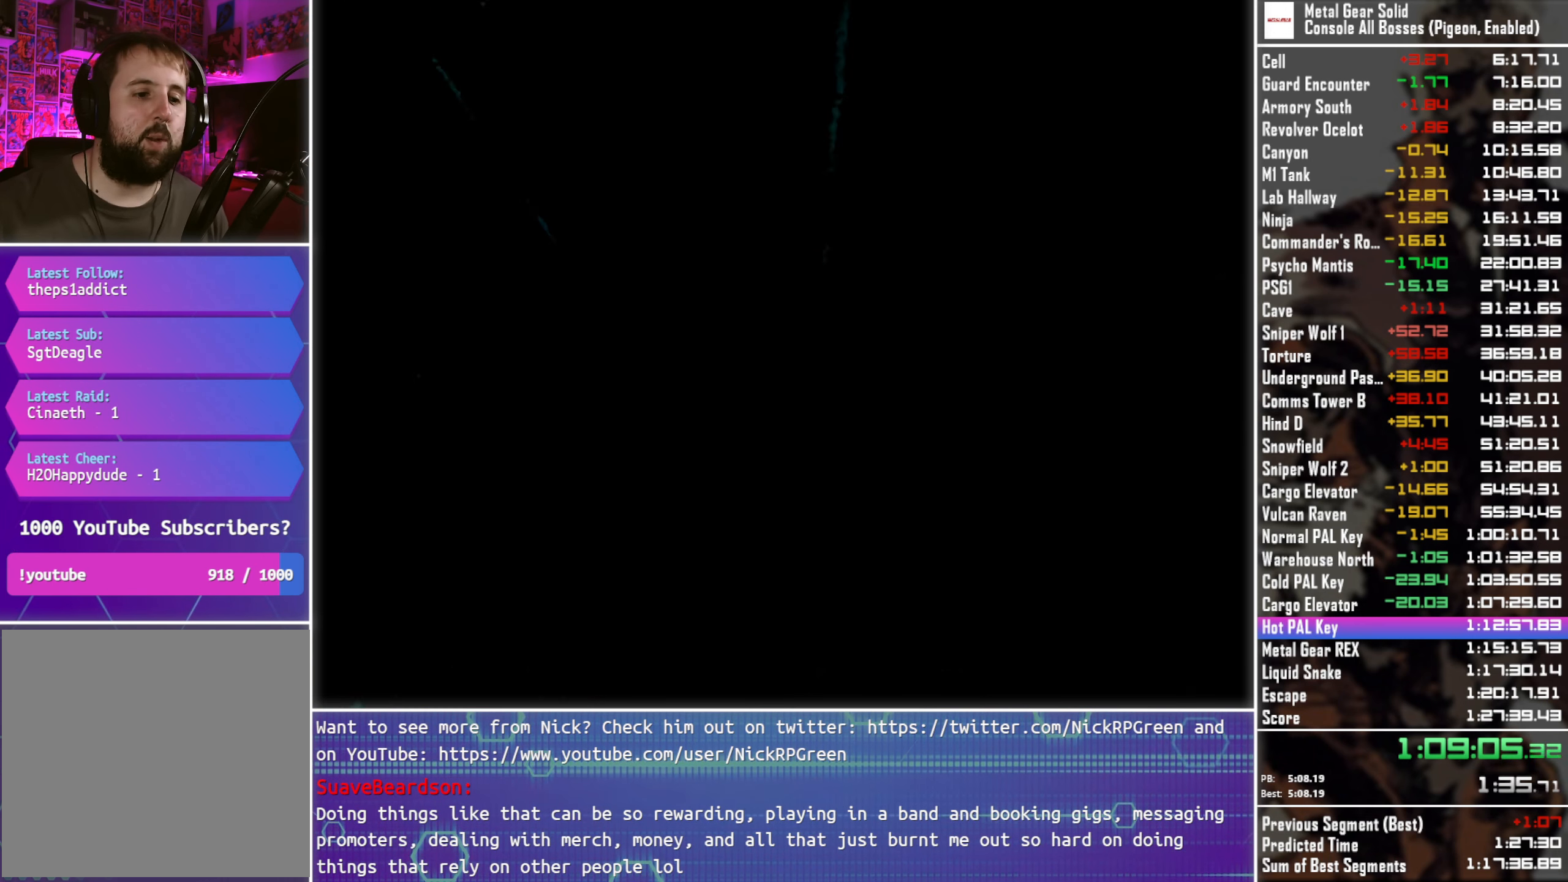
{"buttons": [], "left_stick": "center", "right_stick": "center", "events": [[300, "left_stick", "center"]]}
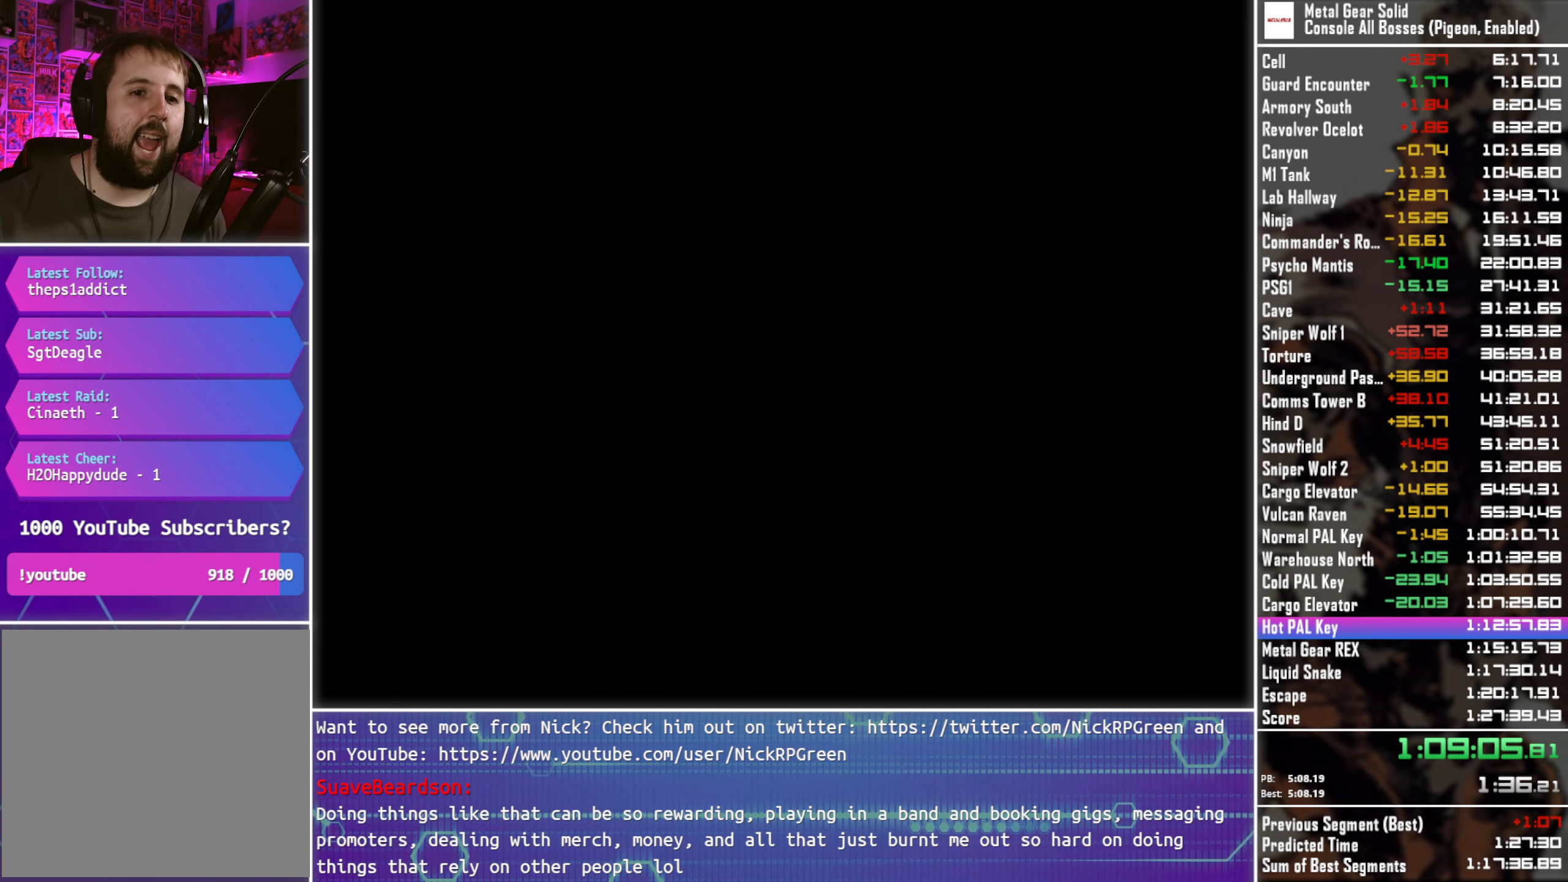
{"buttons": [], "left_stick": "center", "right_stick": "center", "events": []}
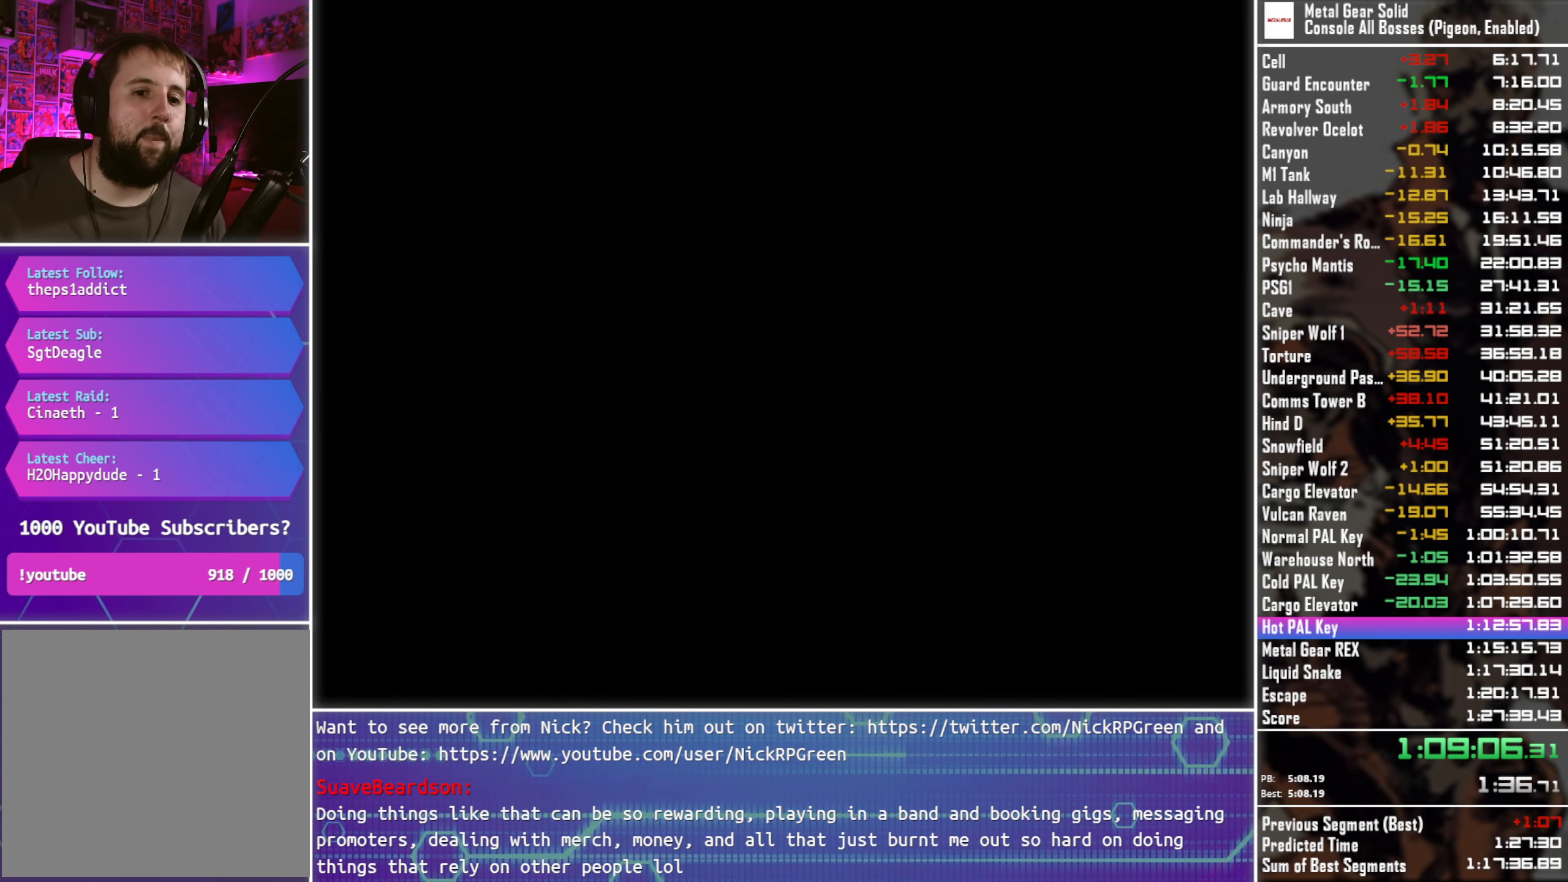
{"buttons": [], "left_stick": "center", "right_stick": "center", "events": []}
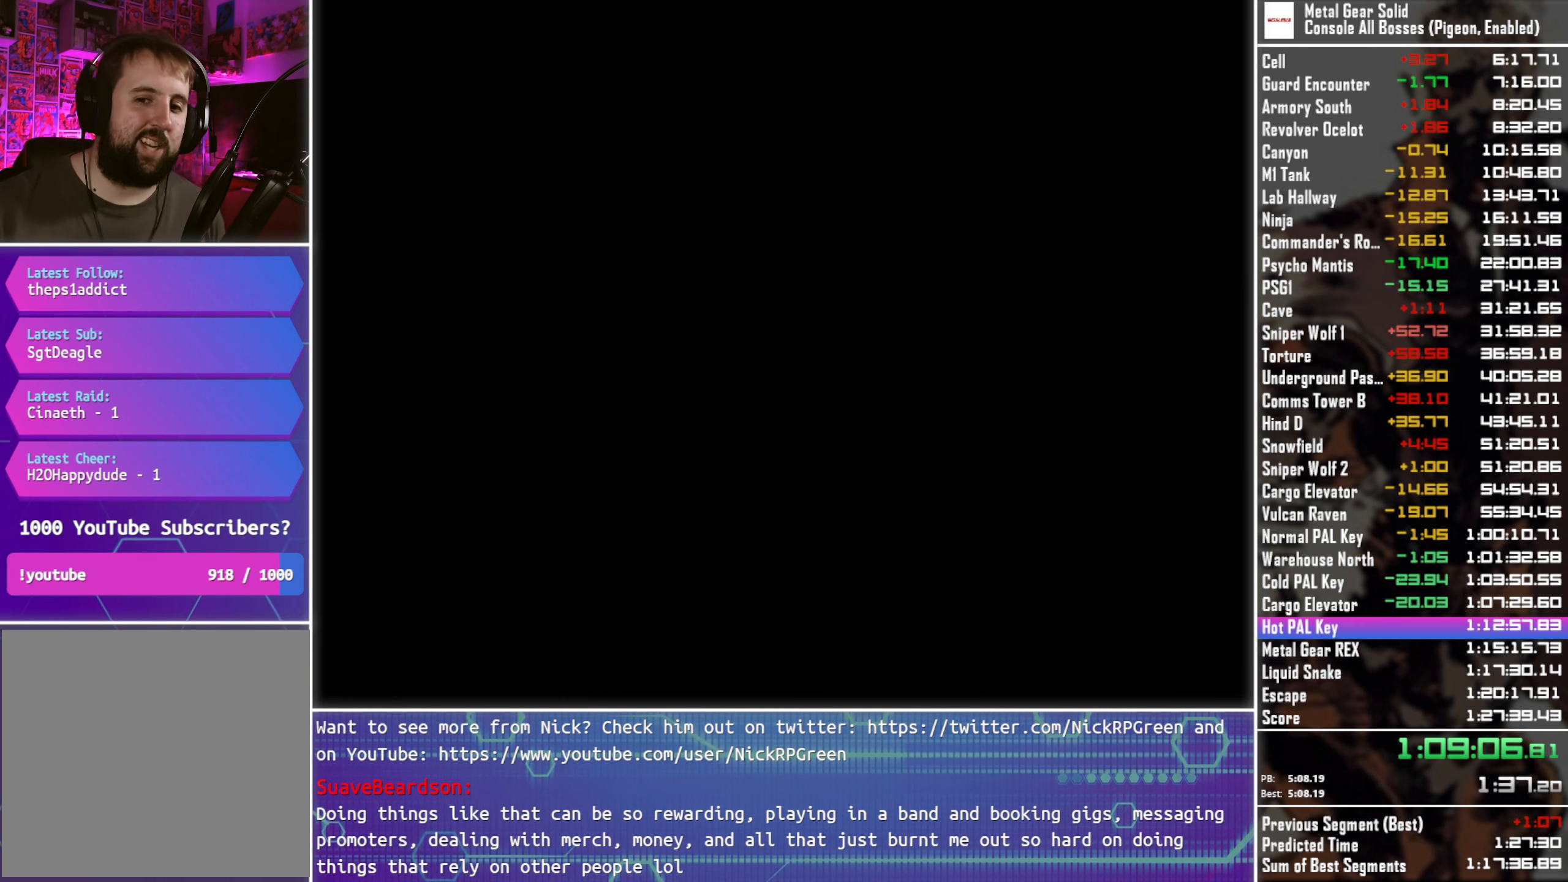
{"buttons": [], "left_stick": "center", "right_stick": "center", "events": []}
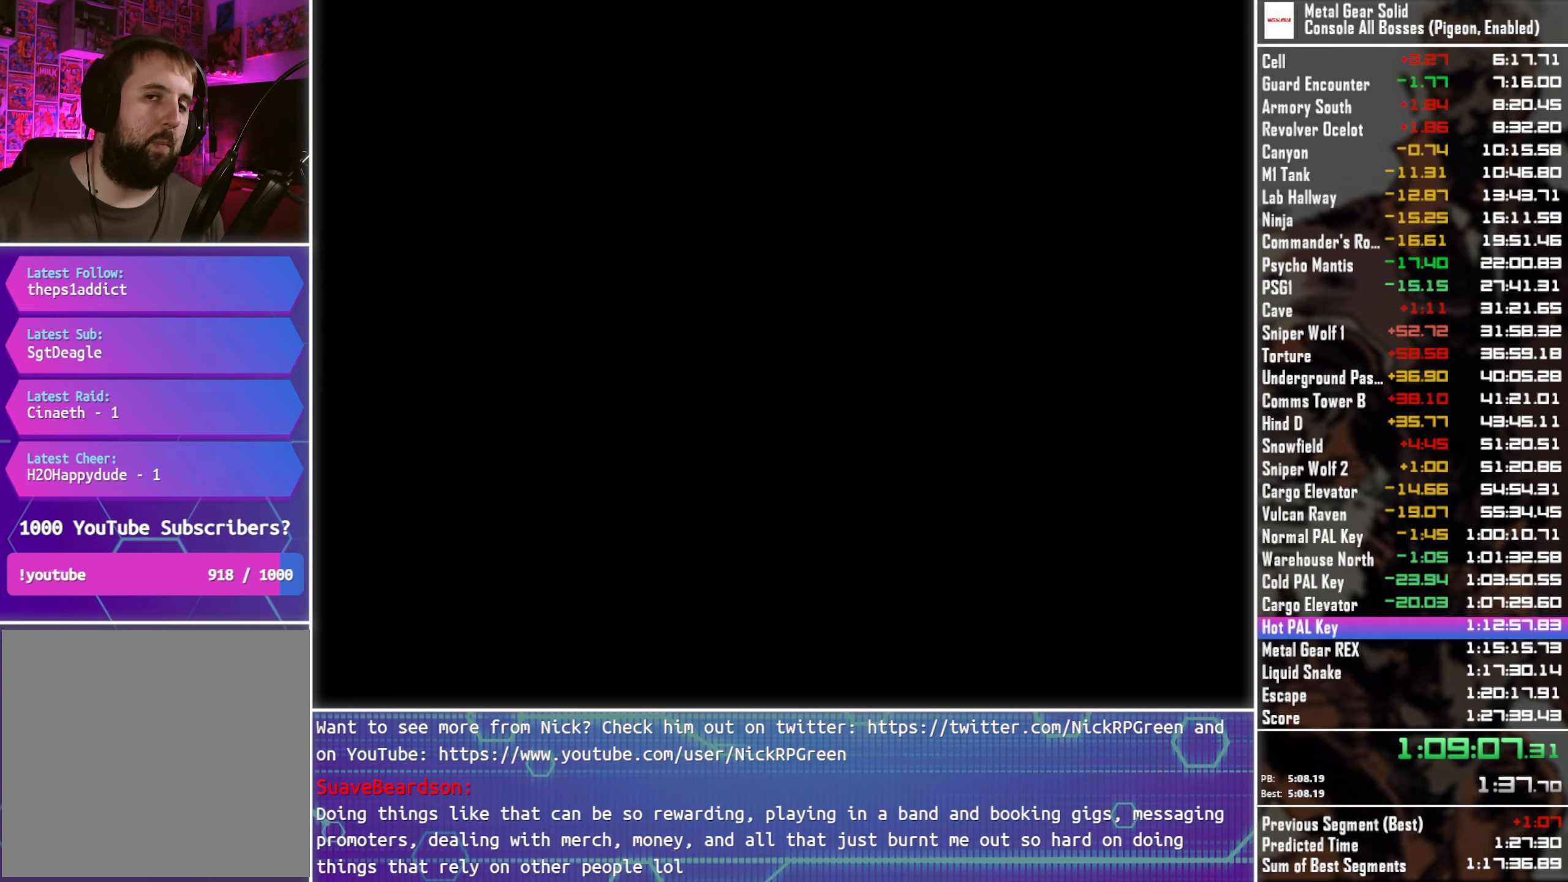
{"buttons": [], "left_stick": "center", "right_stick": "center", "events": []}
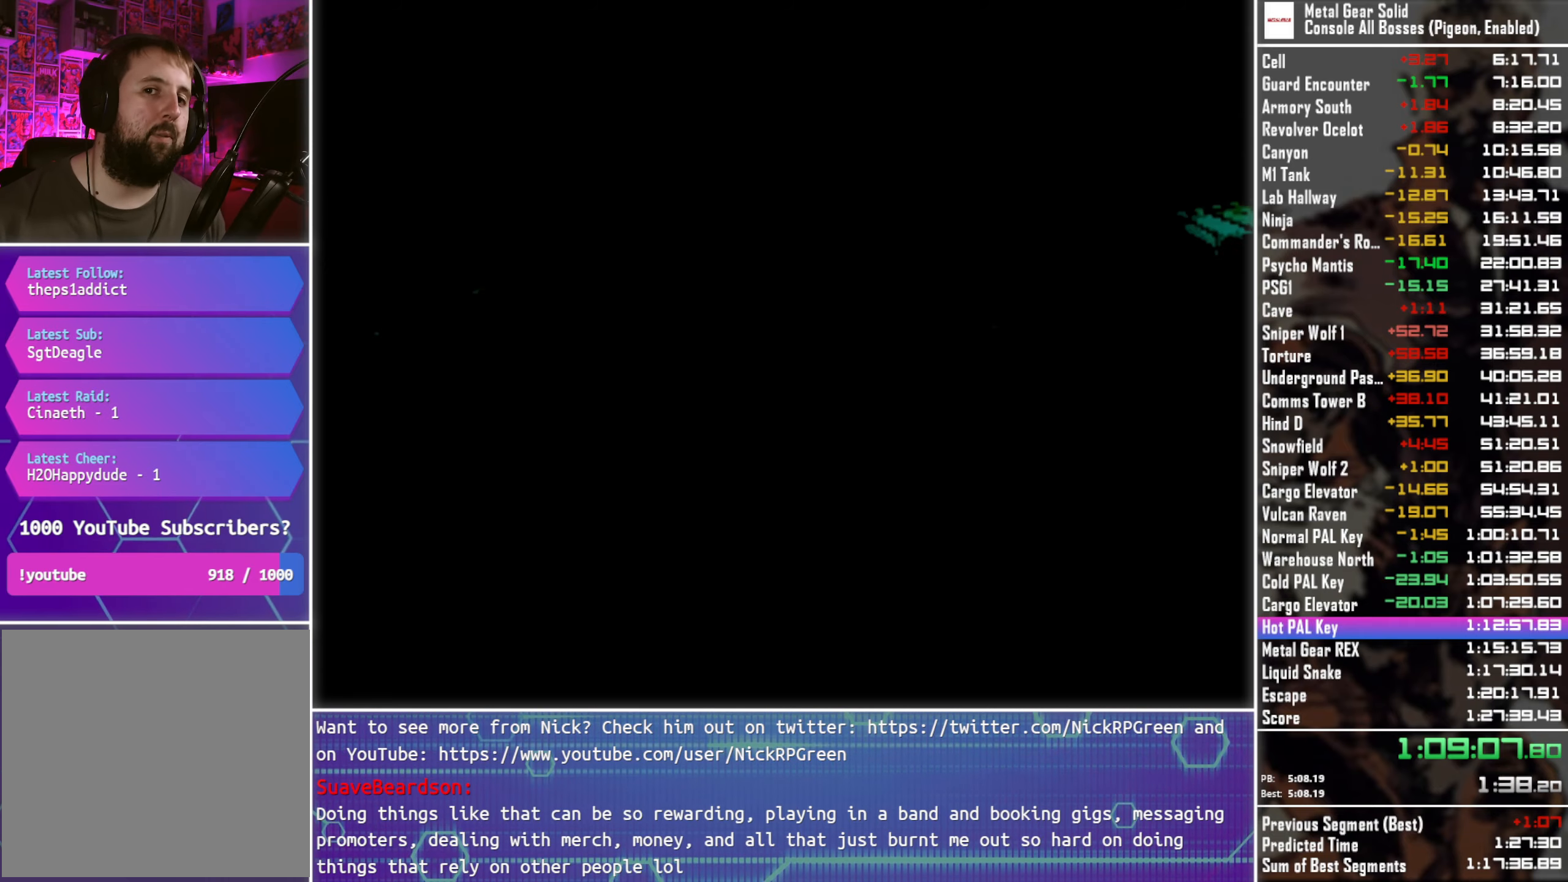
{"buttons": [], "left_stick": "center", "right_stick": "center", "events": []}